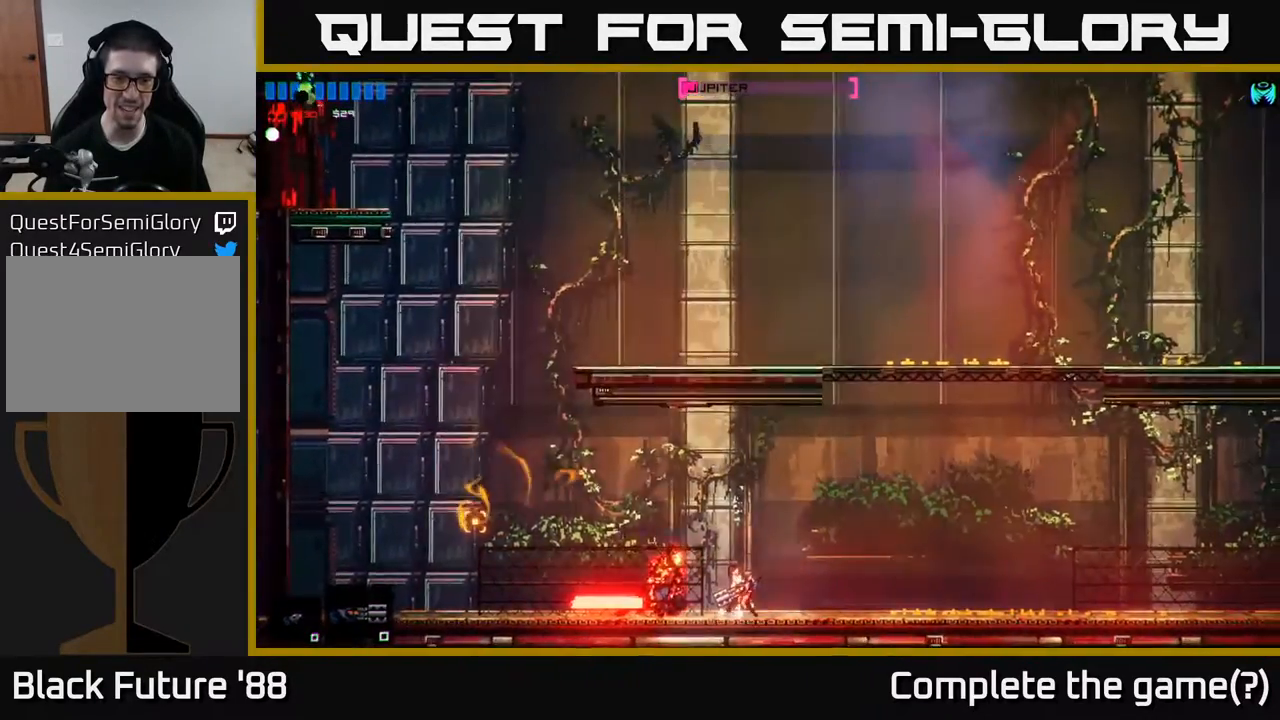
Gameplay with a controller (Xbox layout); each line is a JSON object with the inputs held at the frame after it. "events" lists button and stick changes between this image and that frame as [ms after this image, input, new state], when the widget could be followed in between.
{"buttons": [], "left_stick": "center", "right_stick": "left", "events": []}
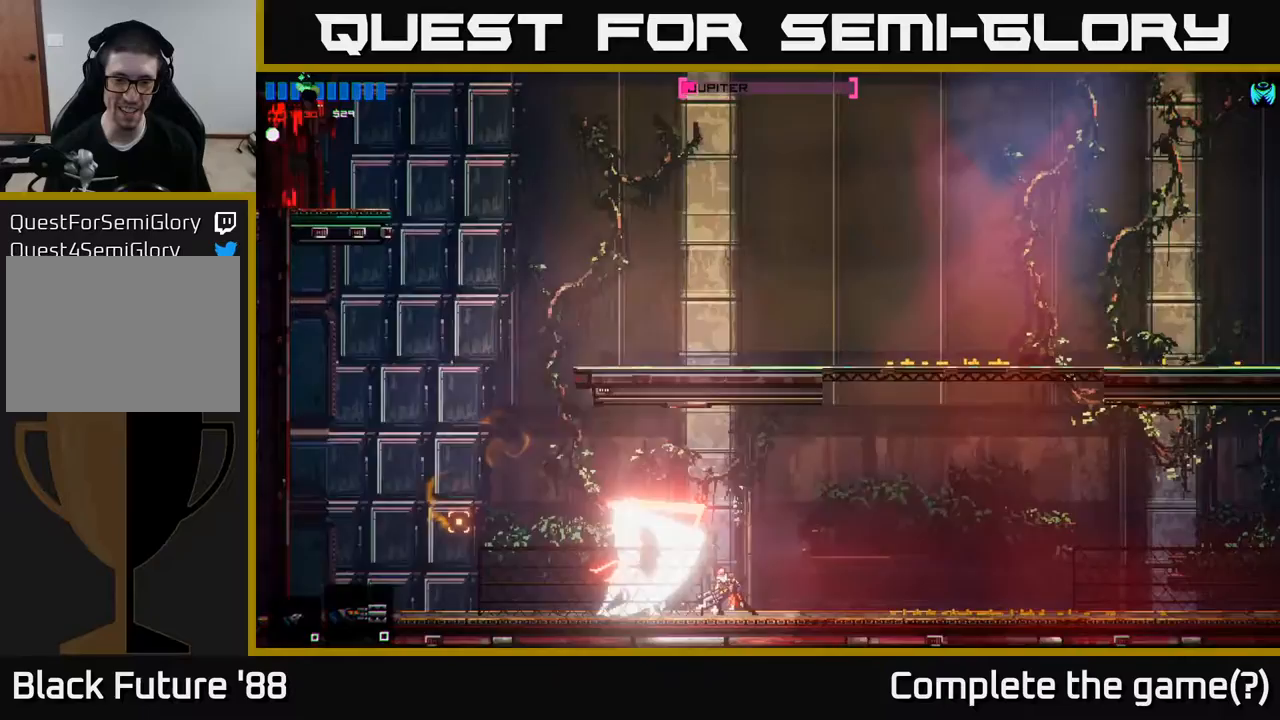
{"buttons": [], "left_stick": "right", "right_stick": "left", "events": [[217, "left_stick", "right"]]}
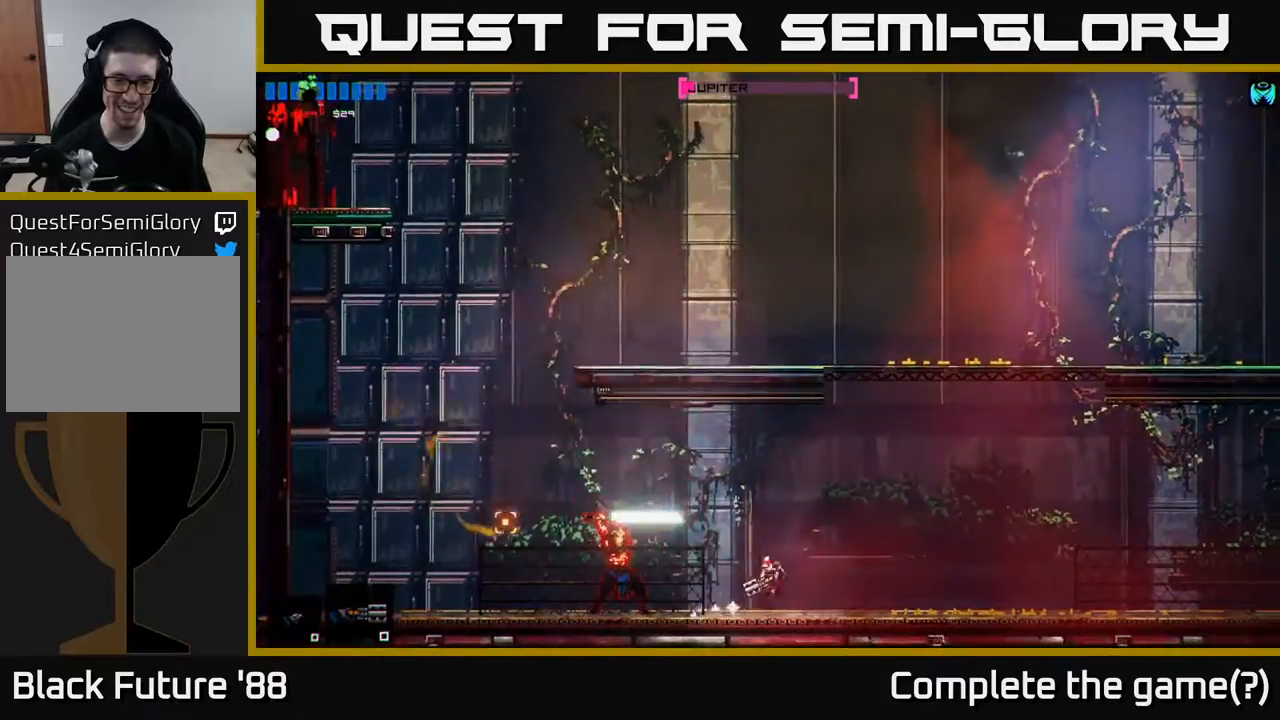
{"buttons": [], "left_stick": "right", "right_stick": "center", "events": [[133, "left_stick", "center"], [183, "left_stick", "right"], [317, "right_stick", "center"]]}
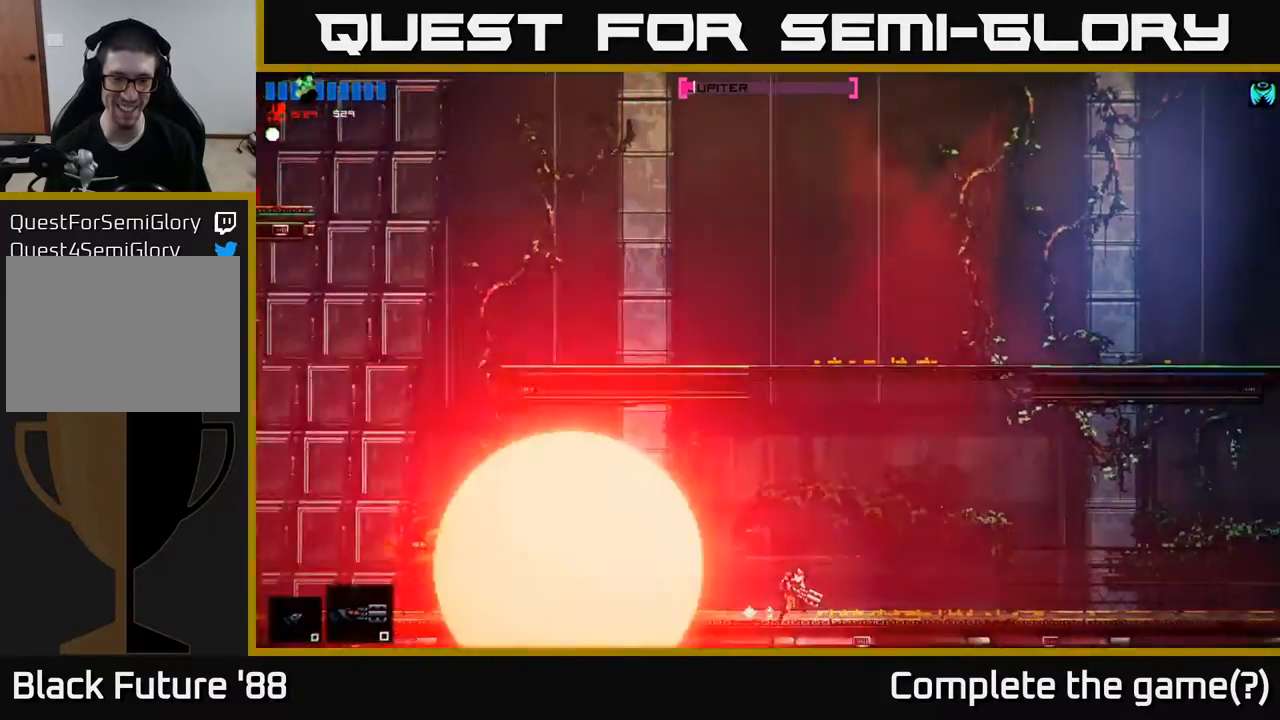
{"buttons": [], "left_stick": "left", "right_stick": "center", "events": [[83, "A", "down"], [250, "left_stick", "up"], [300, "left_stick", "left"], [467, "A", "up"]]}
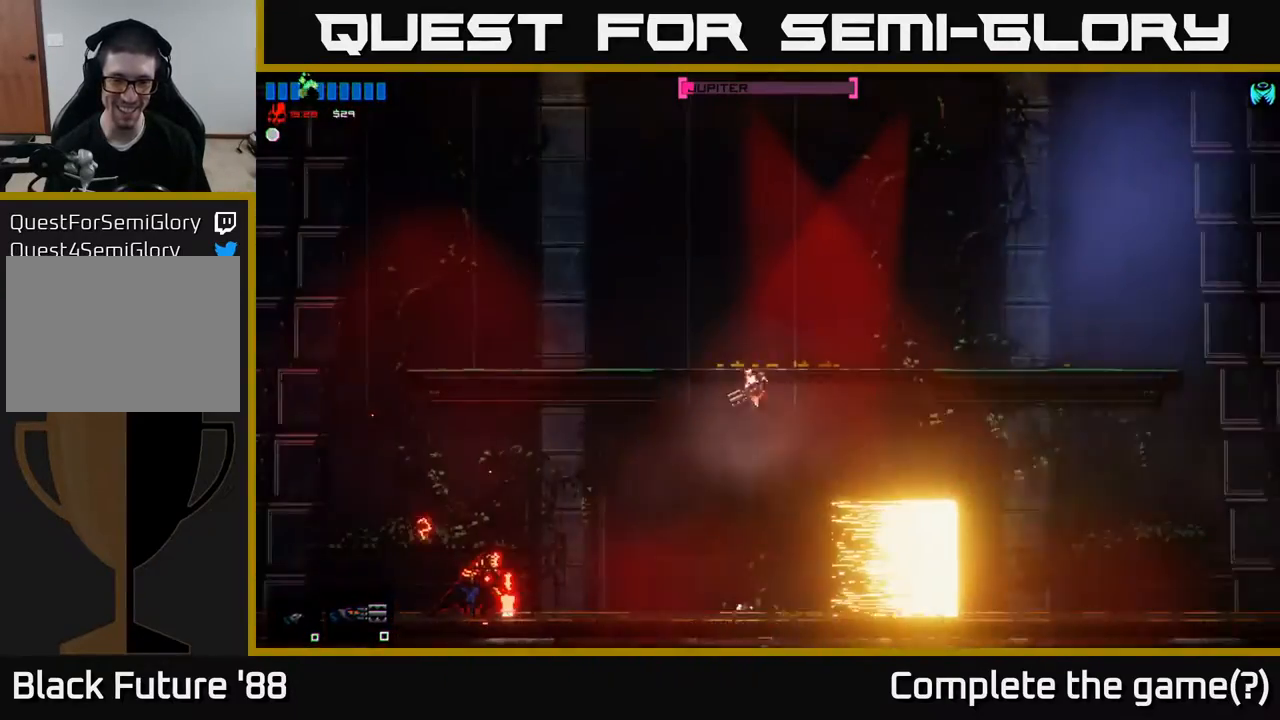
{"buttons": [], "left_stick": "left", "right_stick": "center", "events": [[217, "left_stick", "center"], [350, "left_stick", "left"]]}
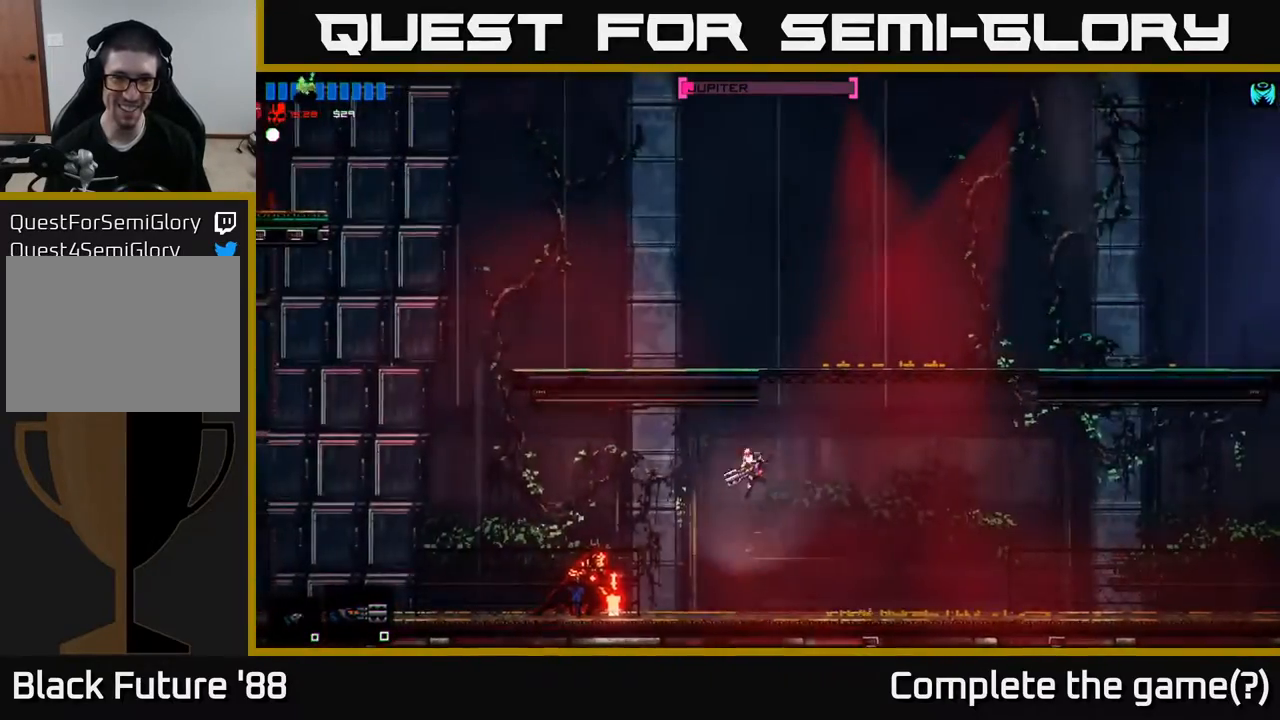
{"buttons": [], "left_stick": "center", "right_stick": "left", "events": [[50, "right_stick", "left"], [217, "left_stick", "center"]]}
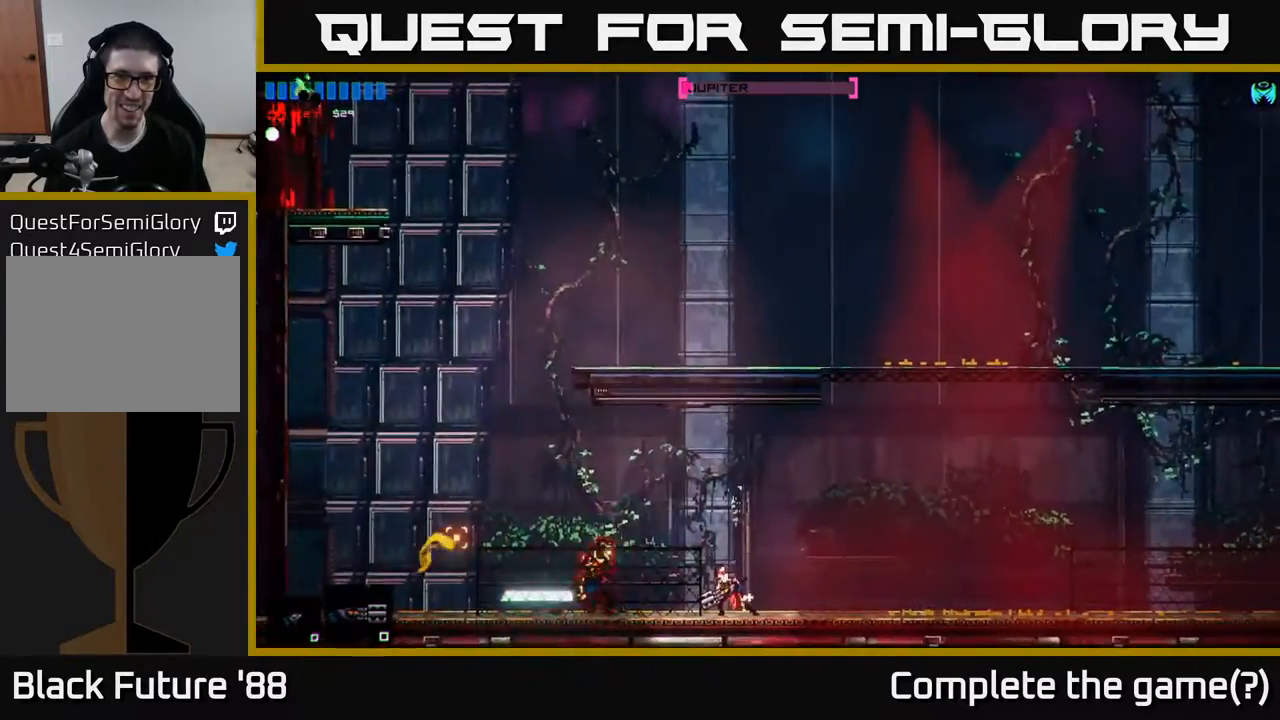
{"buttons": [], "left_stick": "center", "right_stick": "left", "events": [[167, "left_stick", "left"], [317, "left_stick", "center"]]}
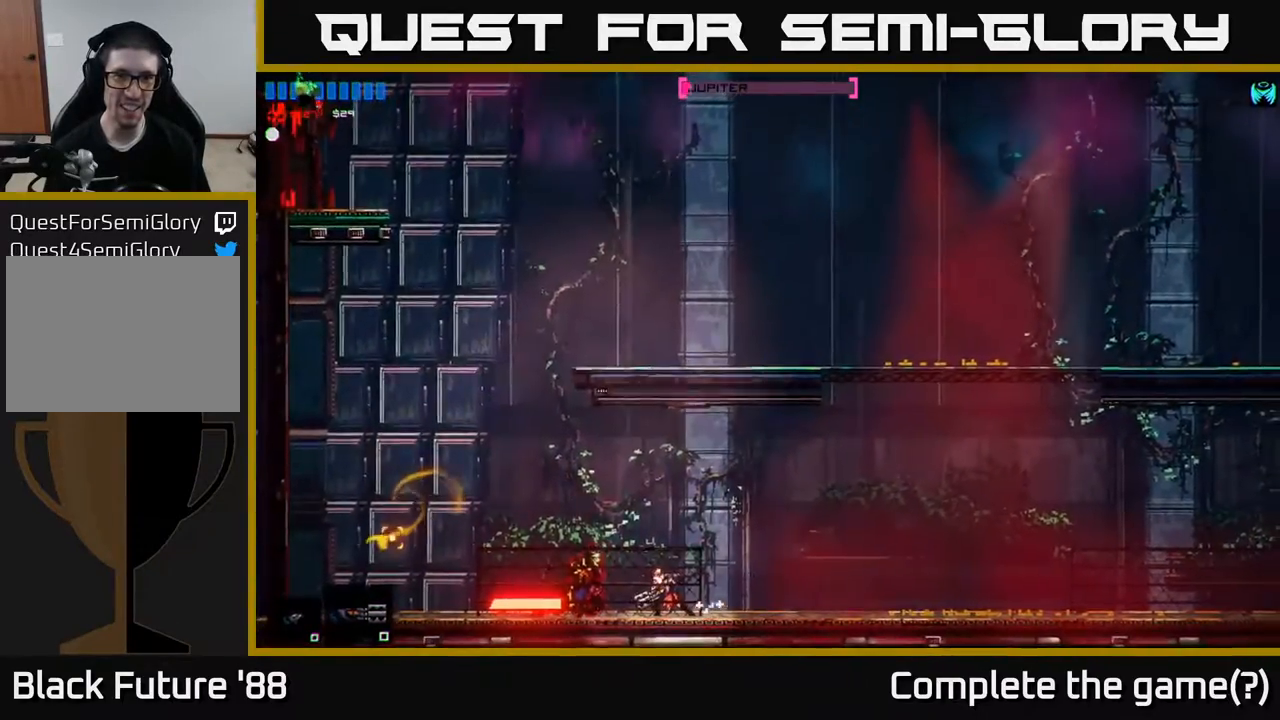
{"buttons": [], "left_stick": "center", "right_stick": "left", "events": [[133, "left_stick", "left"], [250, "left_stick", "center"]]}
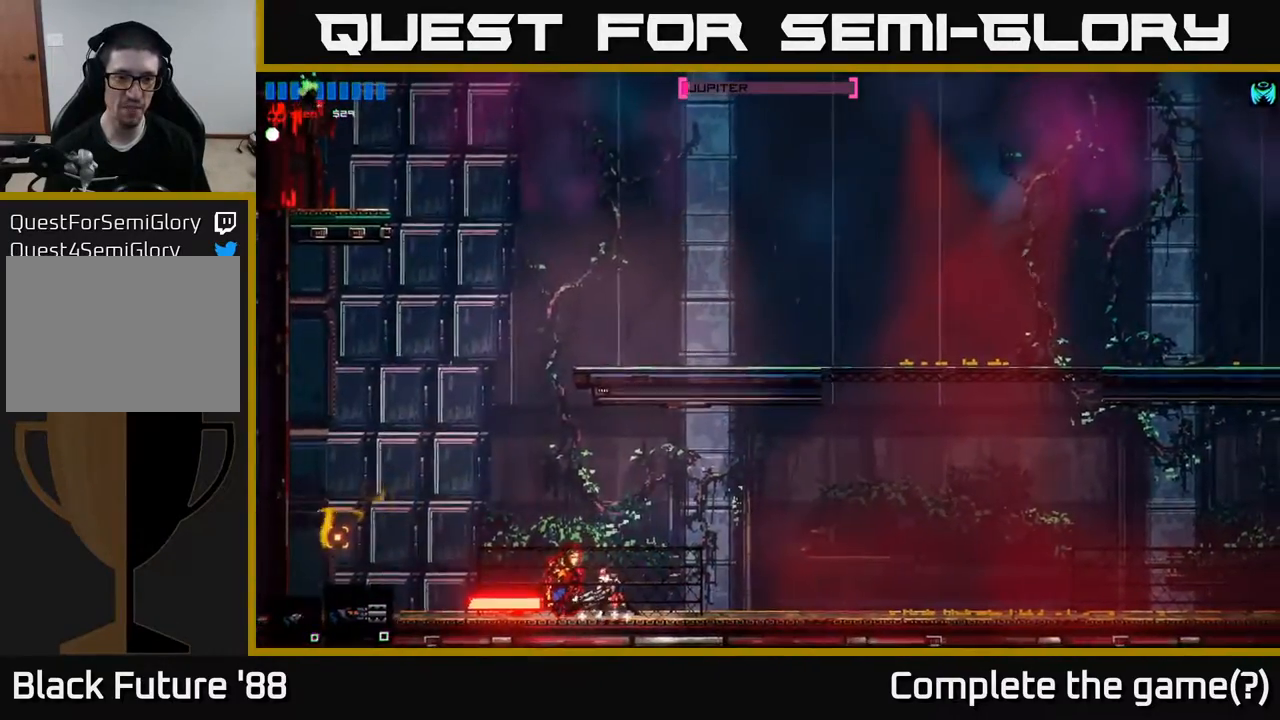
{"buttons": [], "left_stick": "right", "right_stick": "left", "events": [[400, "left_stick", "right"]]}
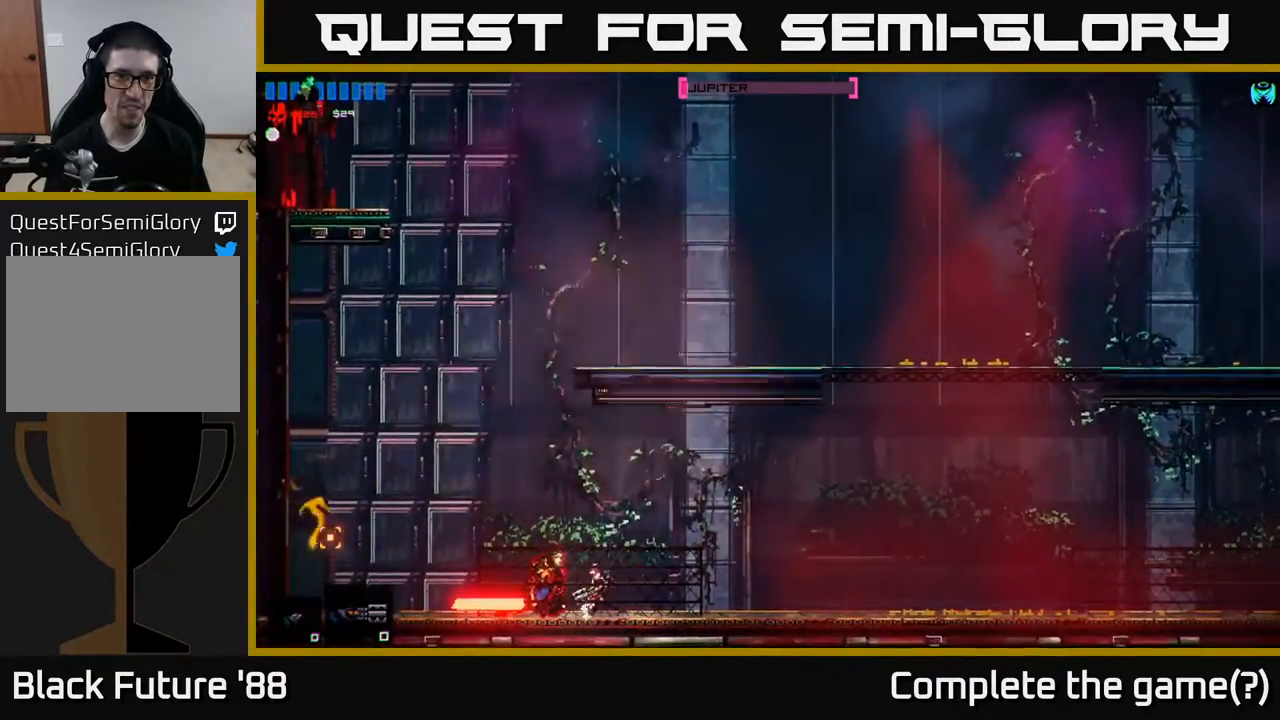
{"buttons": [], "left_stick": "center", "right_stick": "left", "events": [[33, "left_stick", "center"]]}
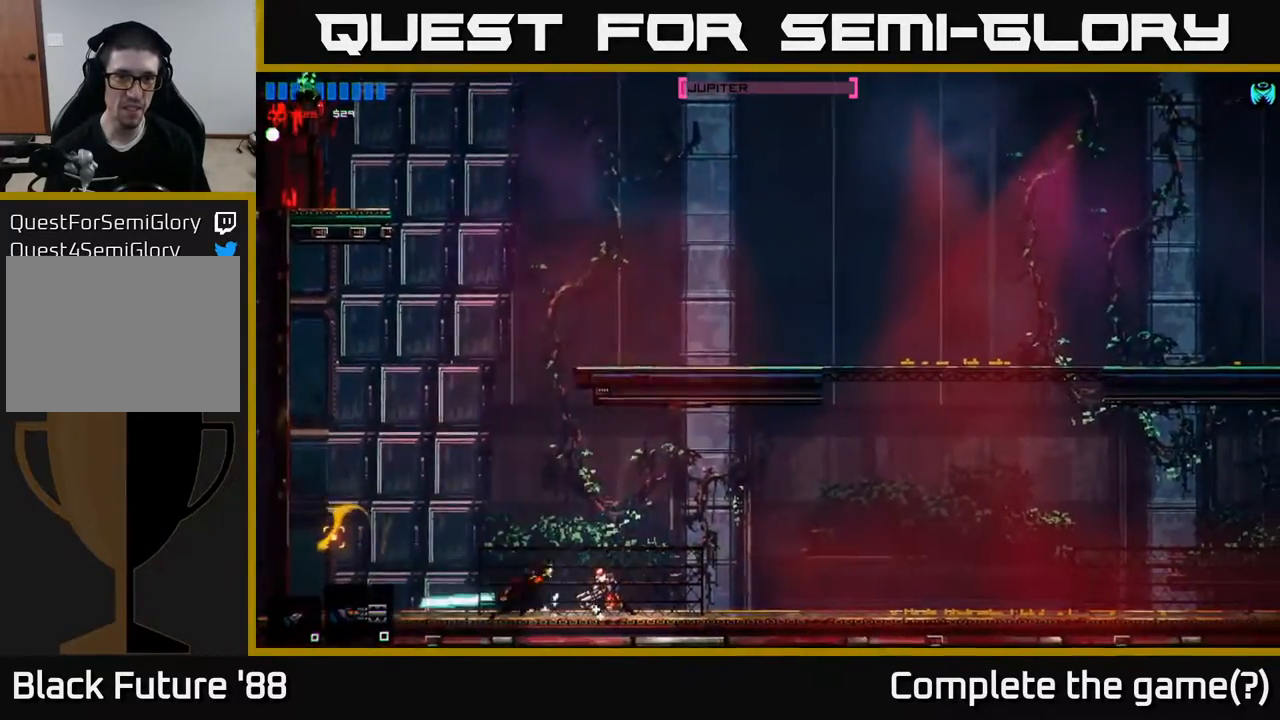
{"buttons": [], "left_stick": "center", "right_stick": "left", "events": []}
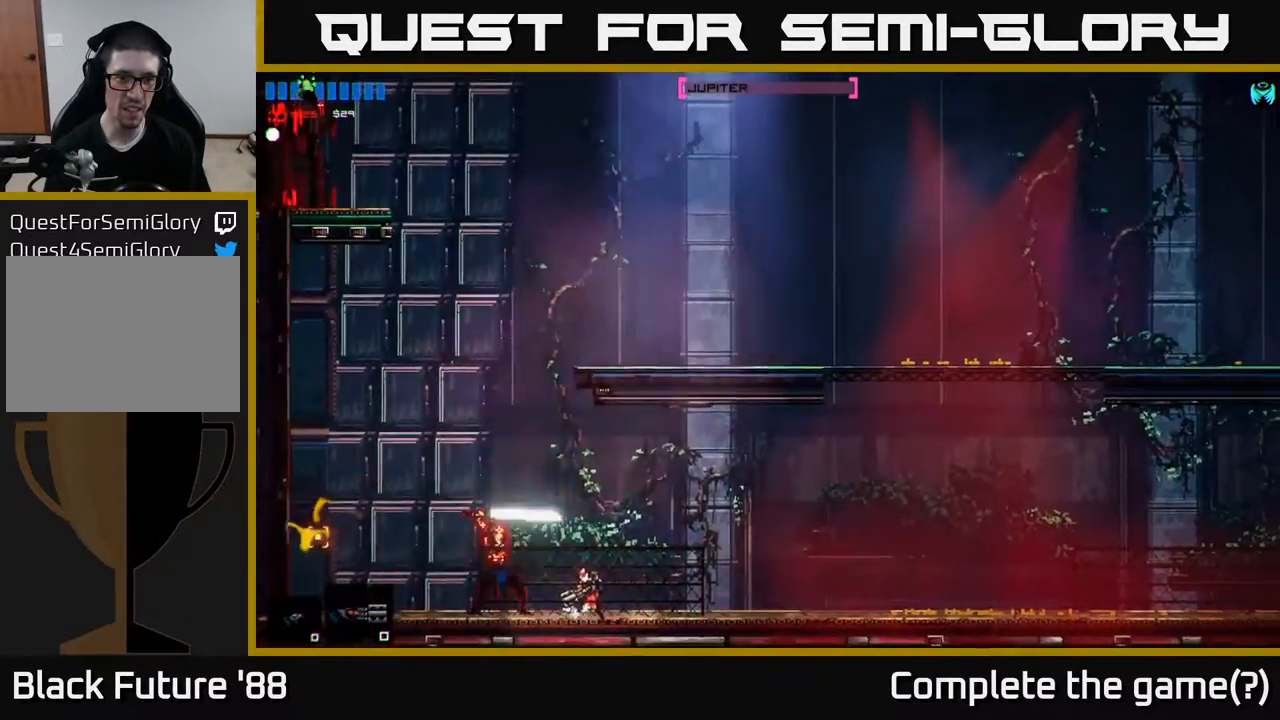
{"buttons": [], "left_stick": "right", "right_stick": "left", "events": [[233, "left_stick", "right"]]}
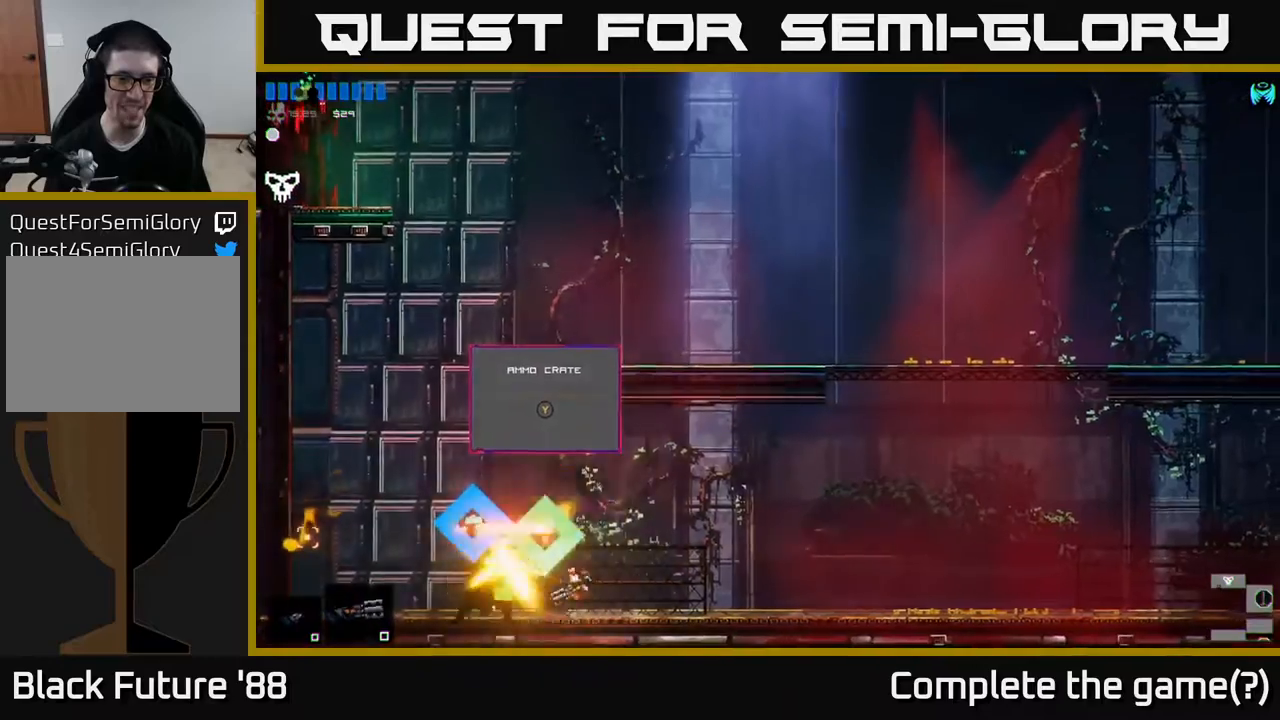
{"buttons": [], "left_stick": "left", "right_stick": "center", "events": [[150, "right_stick", "center"], [167, "left_stick", "center"], [383, "left_stick", "left"]]}
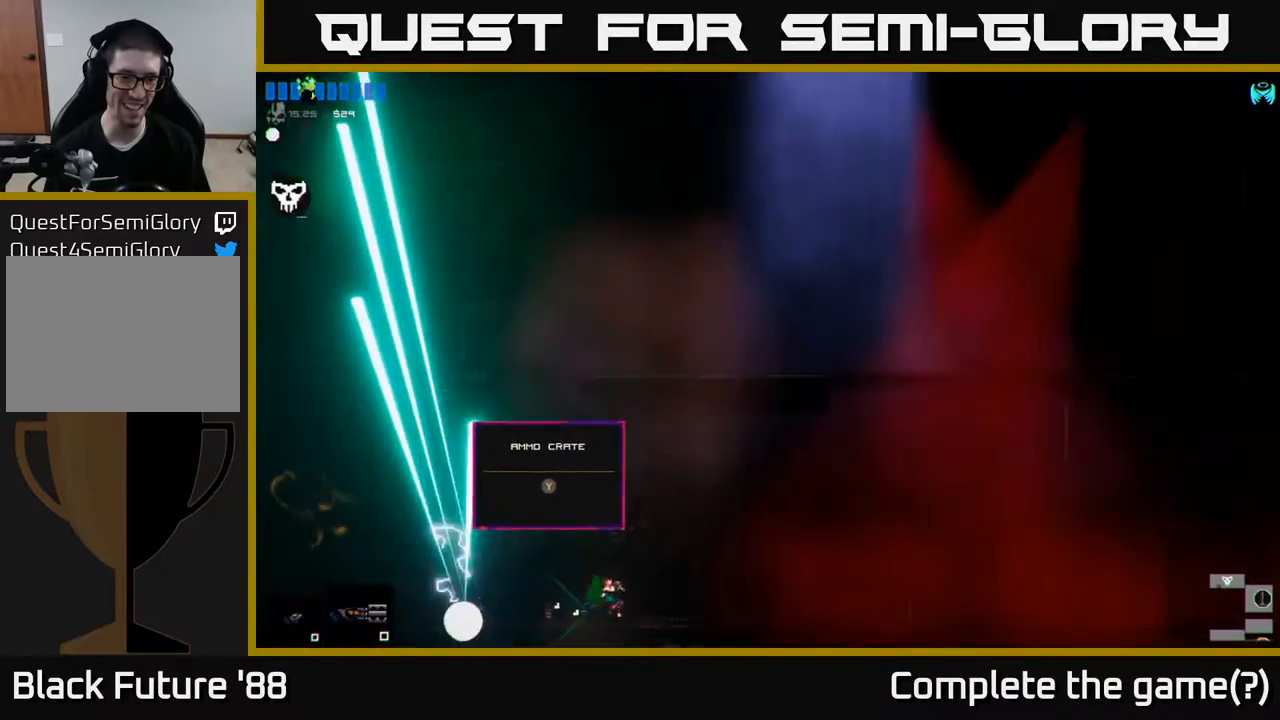
{"buttons": ["Y"], "left_stick": "left", "right_stick": "center", "events": [[167, "left_stick", "center"], [333, "left_stick", "right"], [483, "Y", "down"], [483, "left_stick", "left"]]}
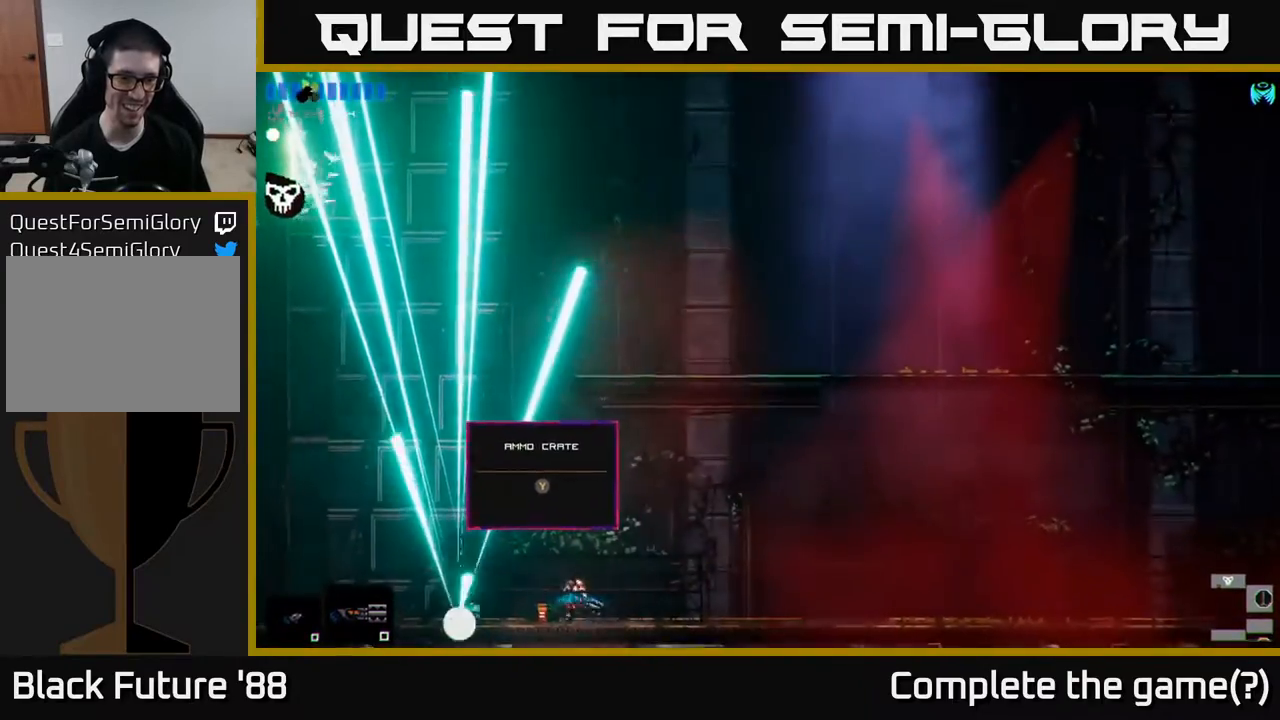
{"buttons": [], "left_stick": "left", "right_stick": "center", "events": [[50, "Y", "up"], [350, "Y", "down"], [433, "Y", "up"]]}
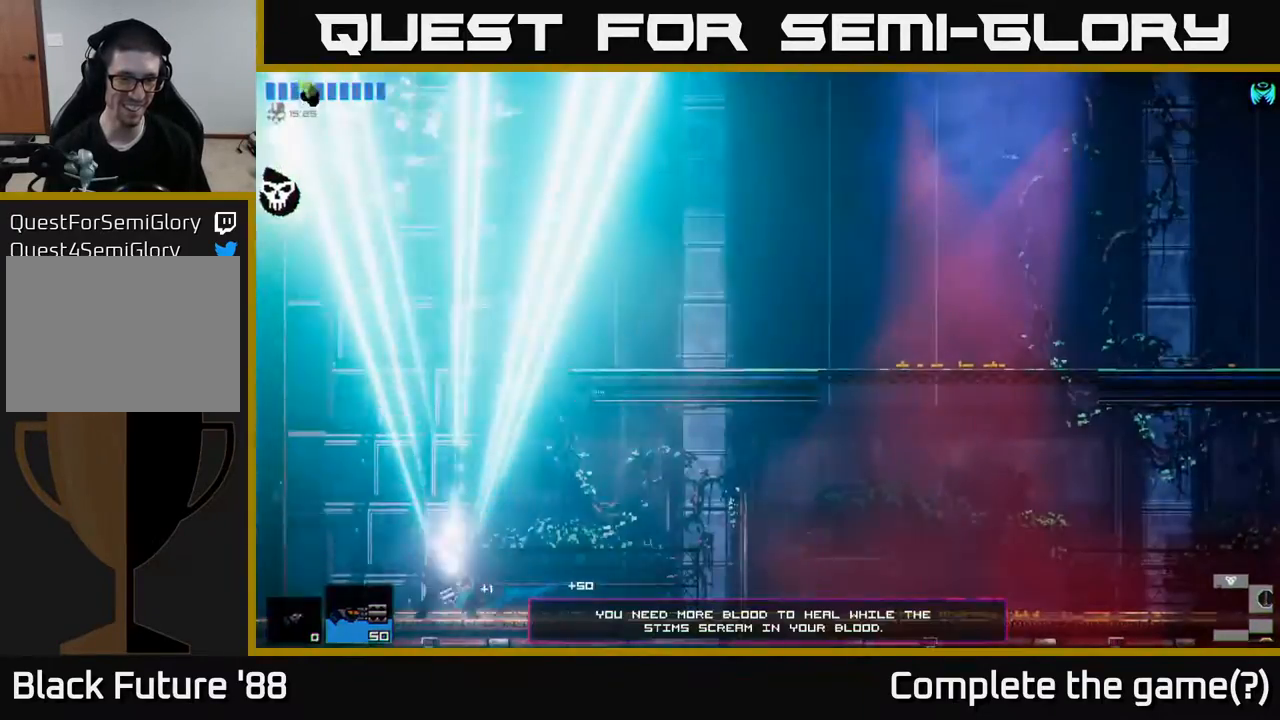
{"buttons": [], "left_stick": "right", "right_stick": "center", "events": [[33, "left_stick", "center"], [367, "left_stick", "right"]]}
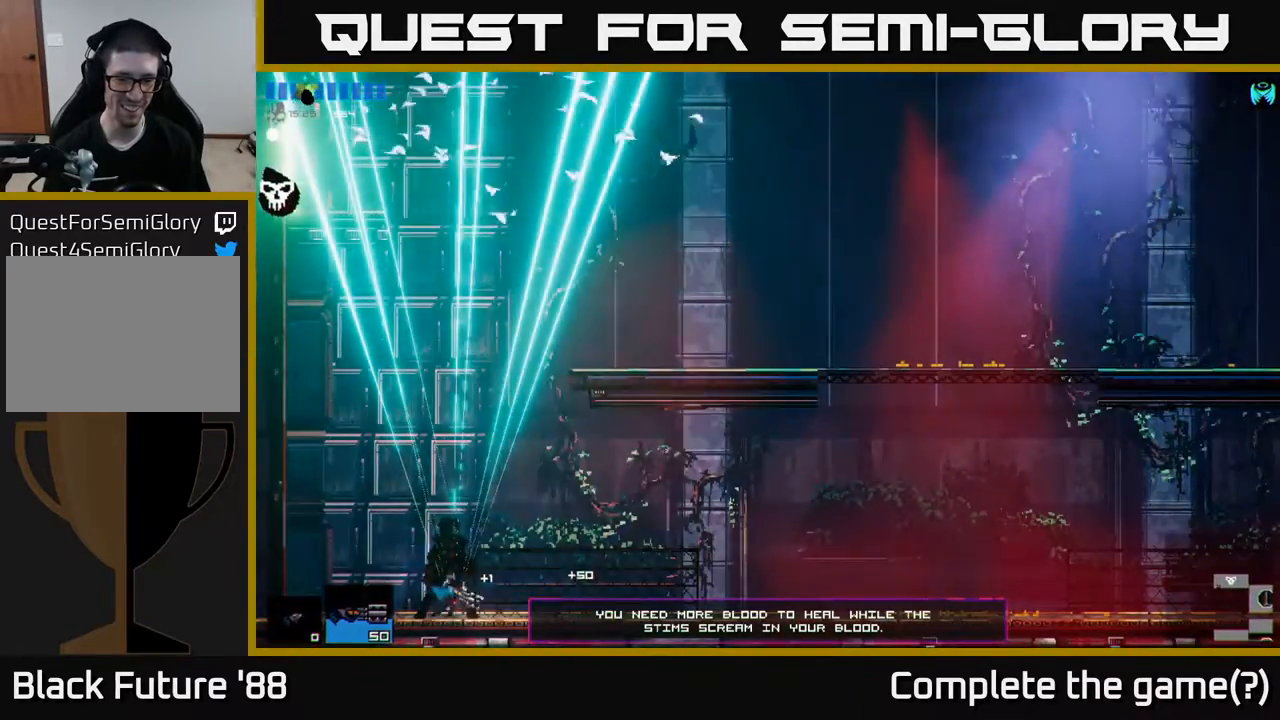
{"buttons": [], "left_stick": "up-left", "right_stick": "center", "events": [[333, "left_stick", "up-left"]]}
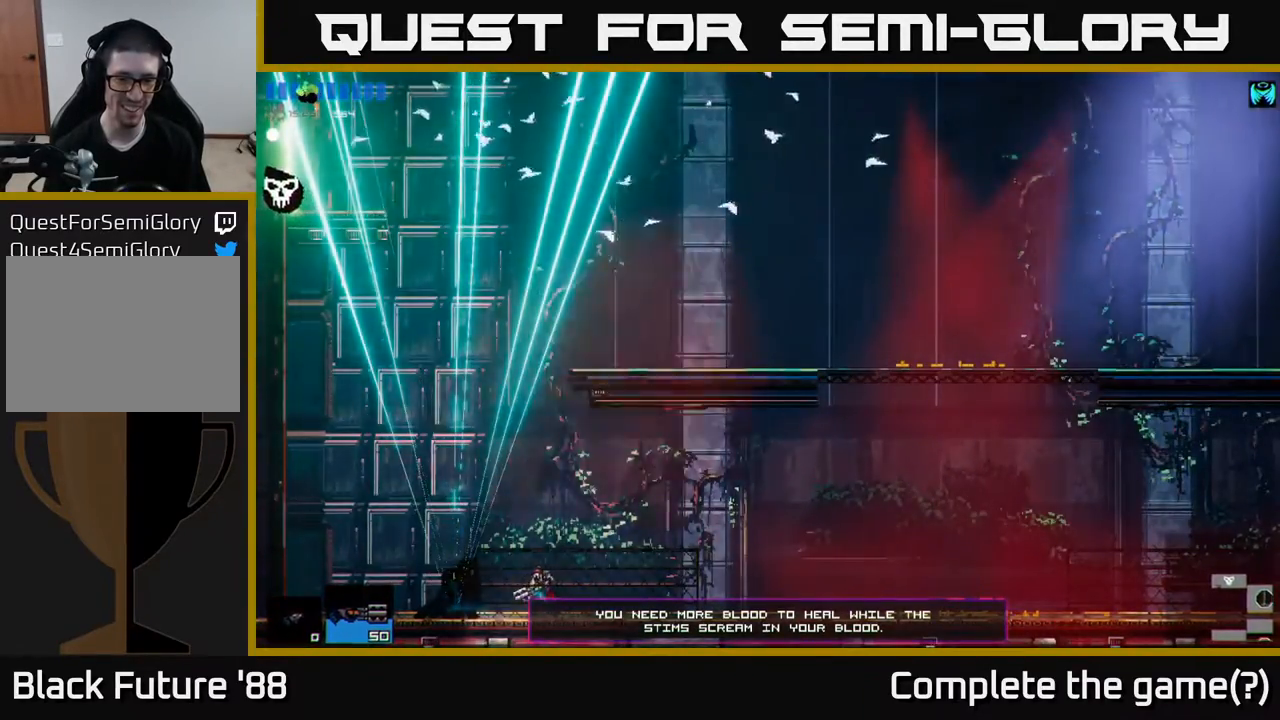
{"buttons": ["A"], "left_stick": "right", "right_stick": "center", "events": [[150, "A", "down"], [317, "left_stick", "center"], [400, "left_stick", "right"], [417, "A", "up"], [500, "A", "down"]]}
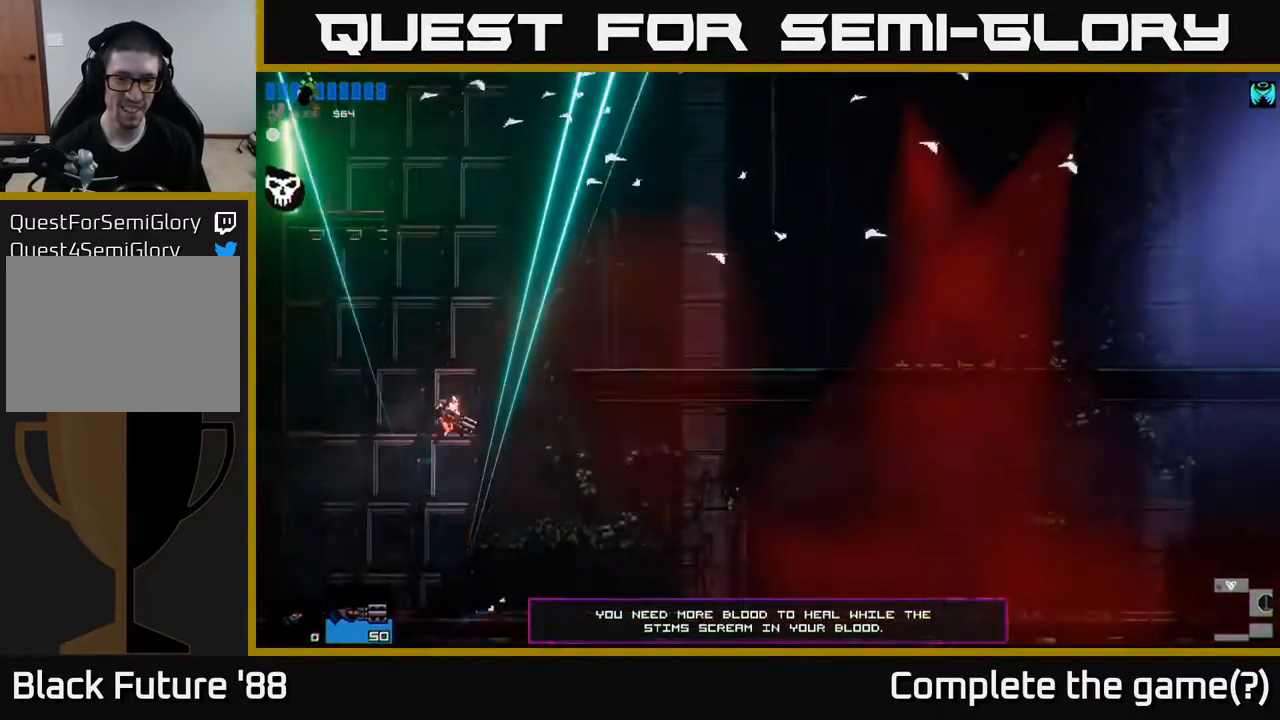
{"buttons": [], "left_stick": "right", "right_stick": "center", "events": [[200, "A", "up"]]}
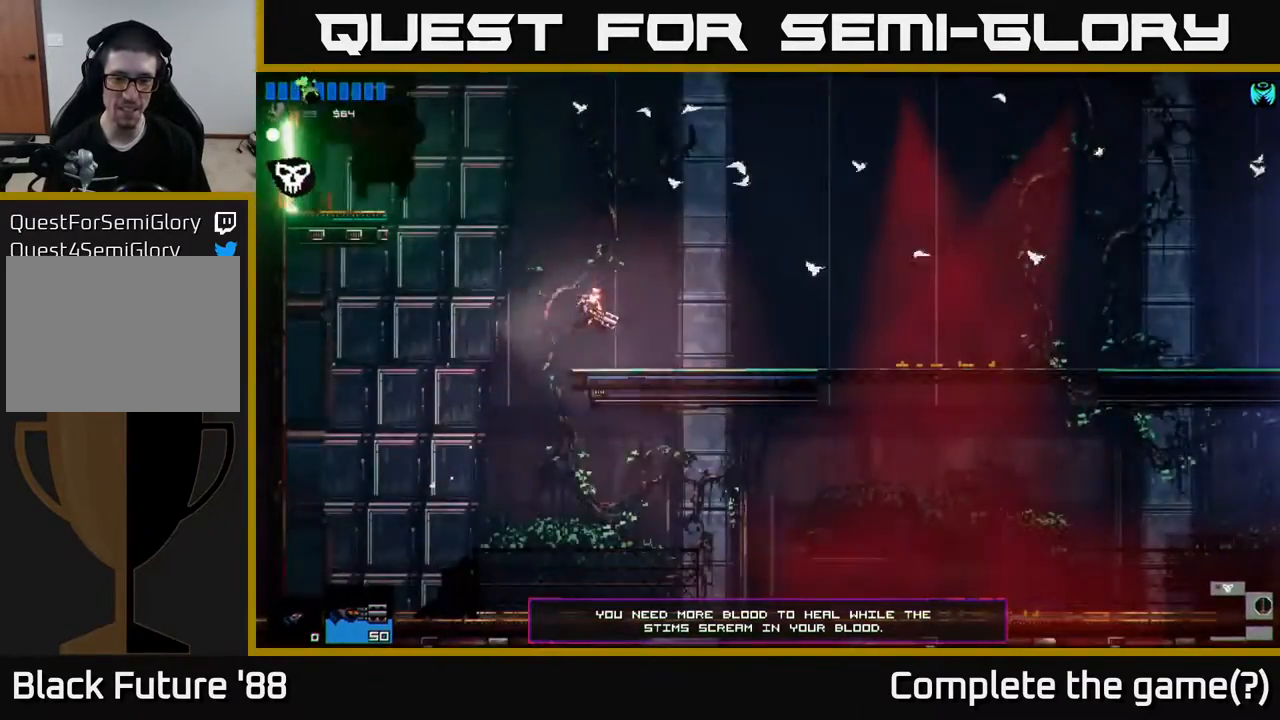
{"buttons": [], "left_stick": "center", "right_stick": "center", "events": [[50, "left_stick", "center"]]}
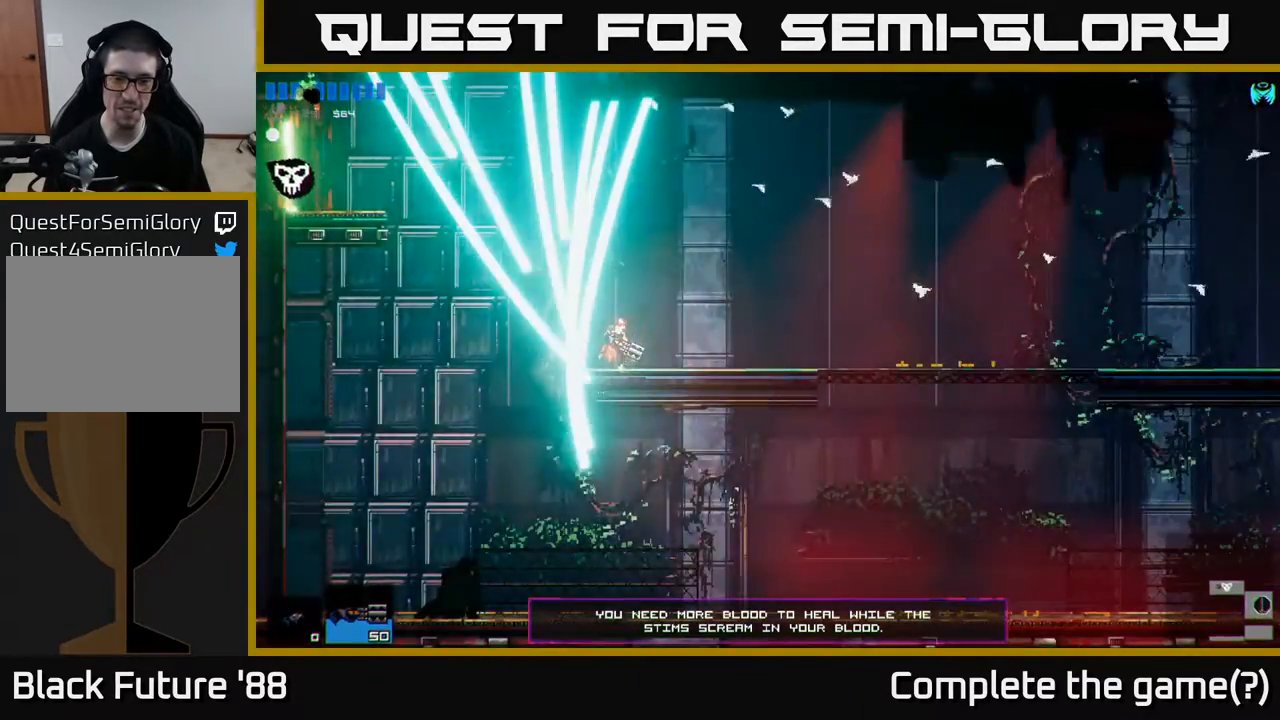
{"buttons": [], "left_stick": "center", "right_stick": "center", "events": [[33, "left_stick", "right"], [333, "left_stick", "center"]]}
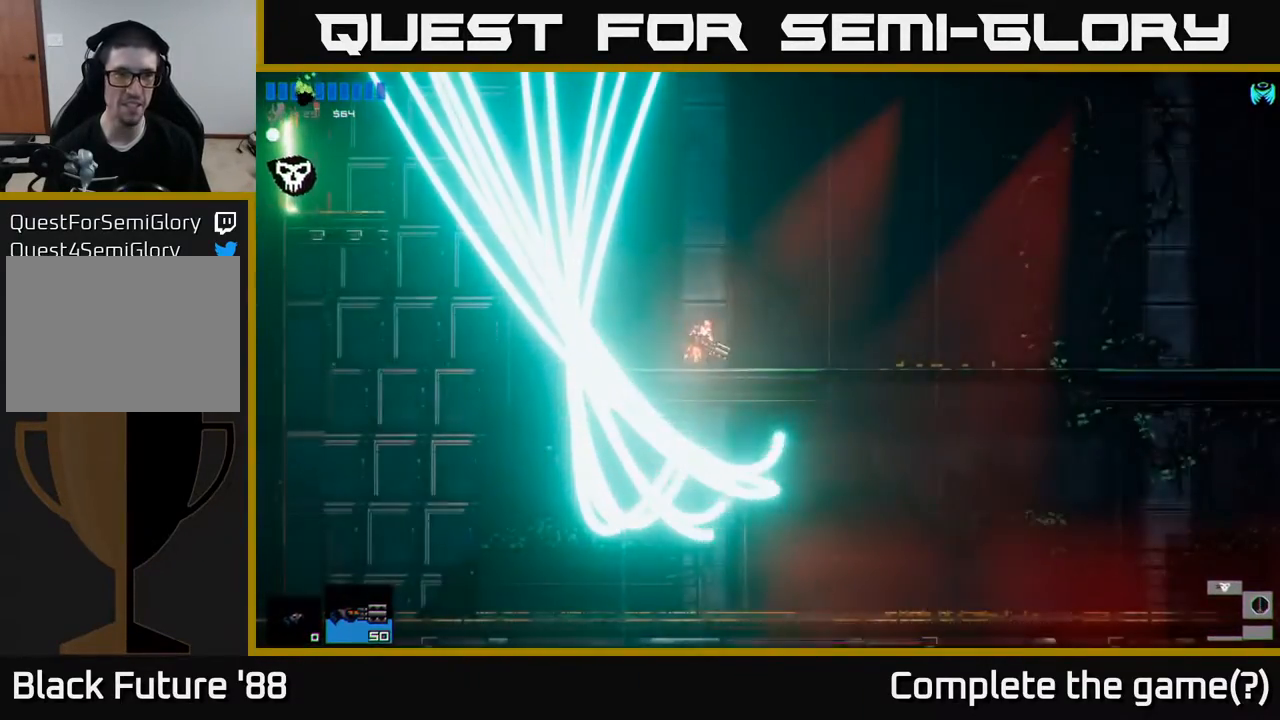
{"buttons": [], "left_stick": "center", "right_stick": "center", "events": []}
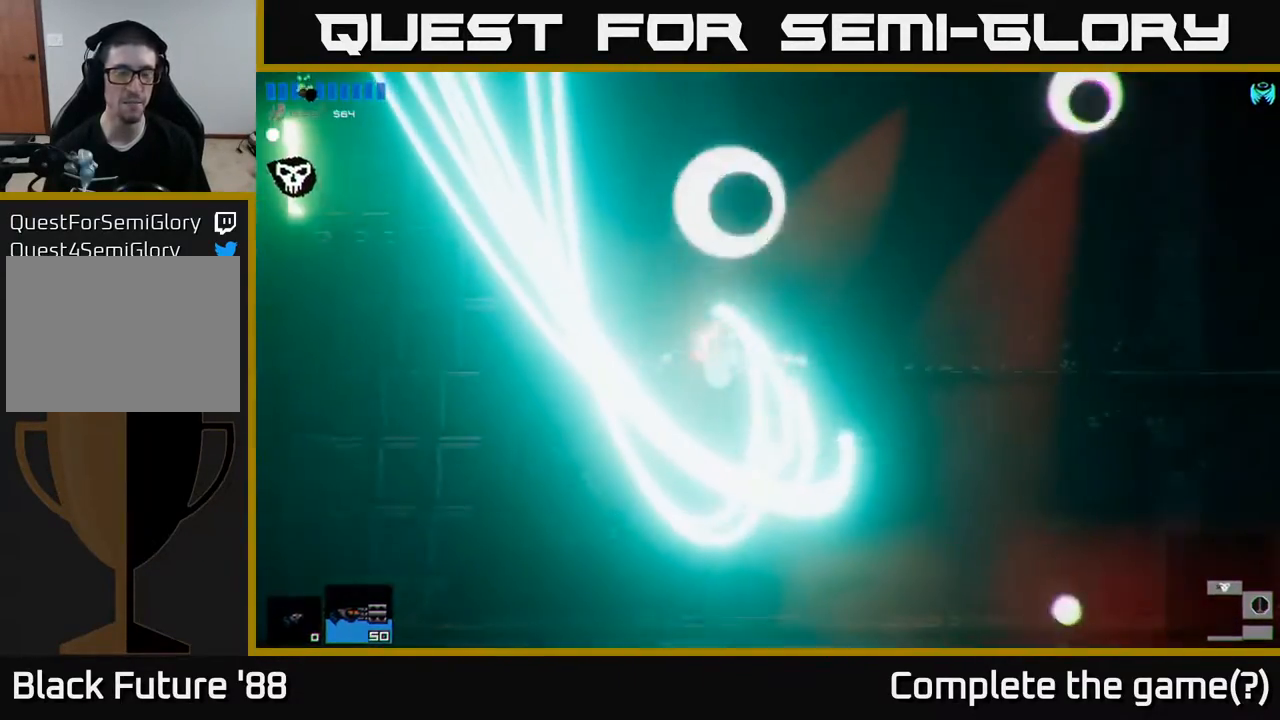
{"buttons": [], "left_stick": "left", "right_stick": "center", "events": [[267, "left_stick", "left"]]}
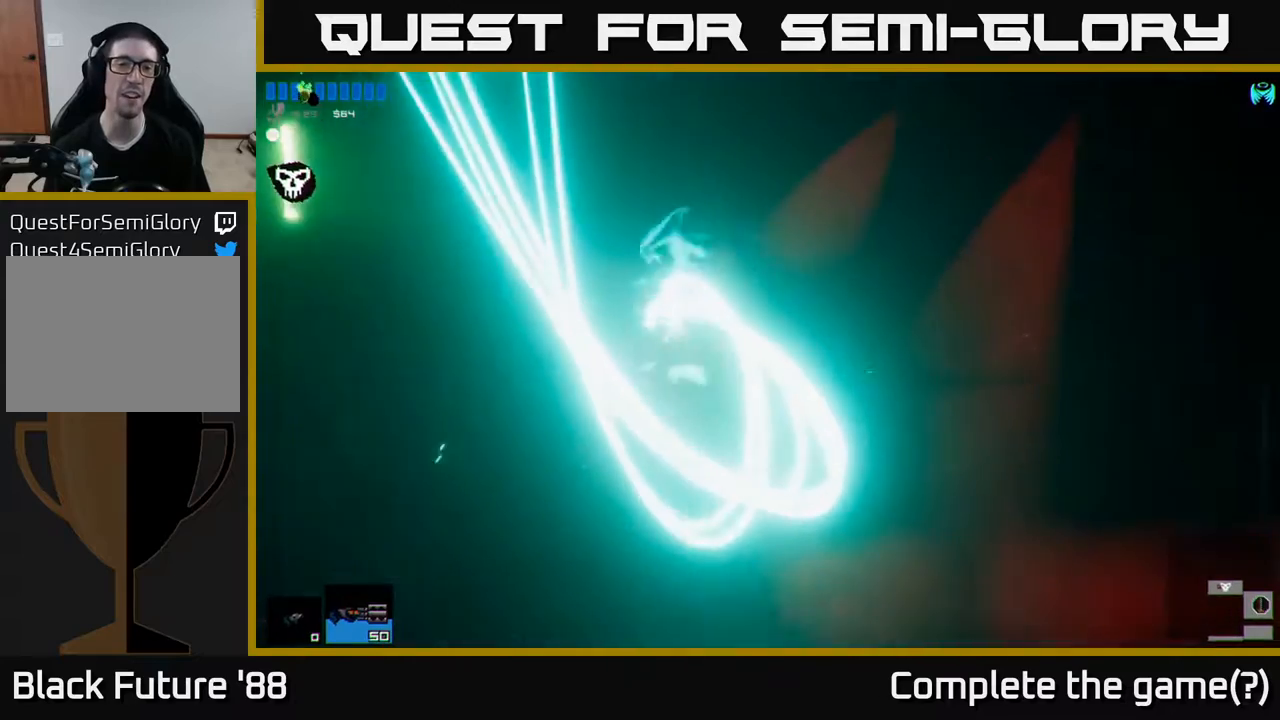
{"buttons": [], "left_stick": "center", "right_stick": "center", "events": [[33, "left_stick", "center"], [83, "left_stick", "right"], [217, "left_stick", "center"]]}
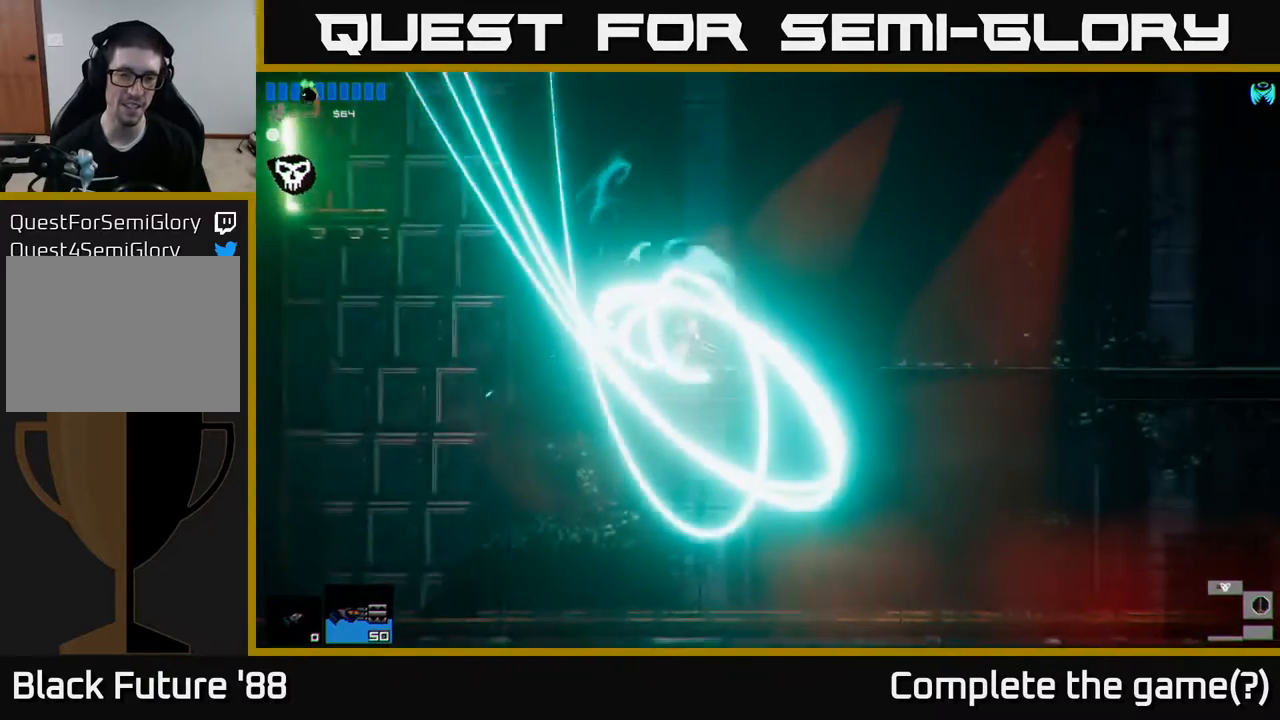
{"buttons": [], "left_stick": "center", "right_stick": "center", "events": []}
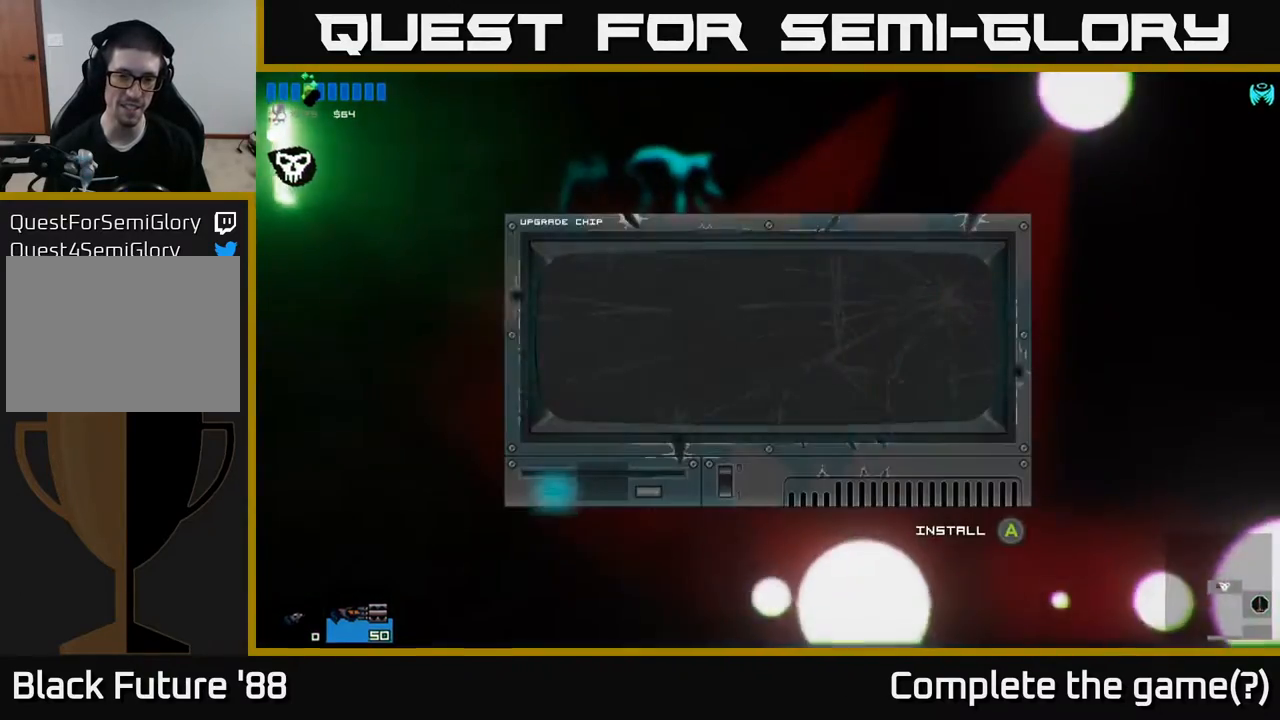
{"buttons": [], "left_stick": "center", "right_stick": "center", "events": []}
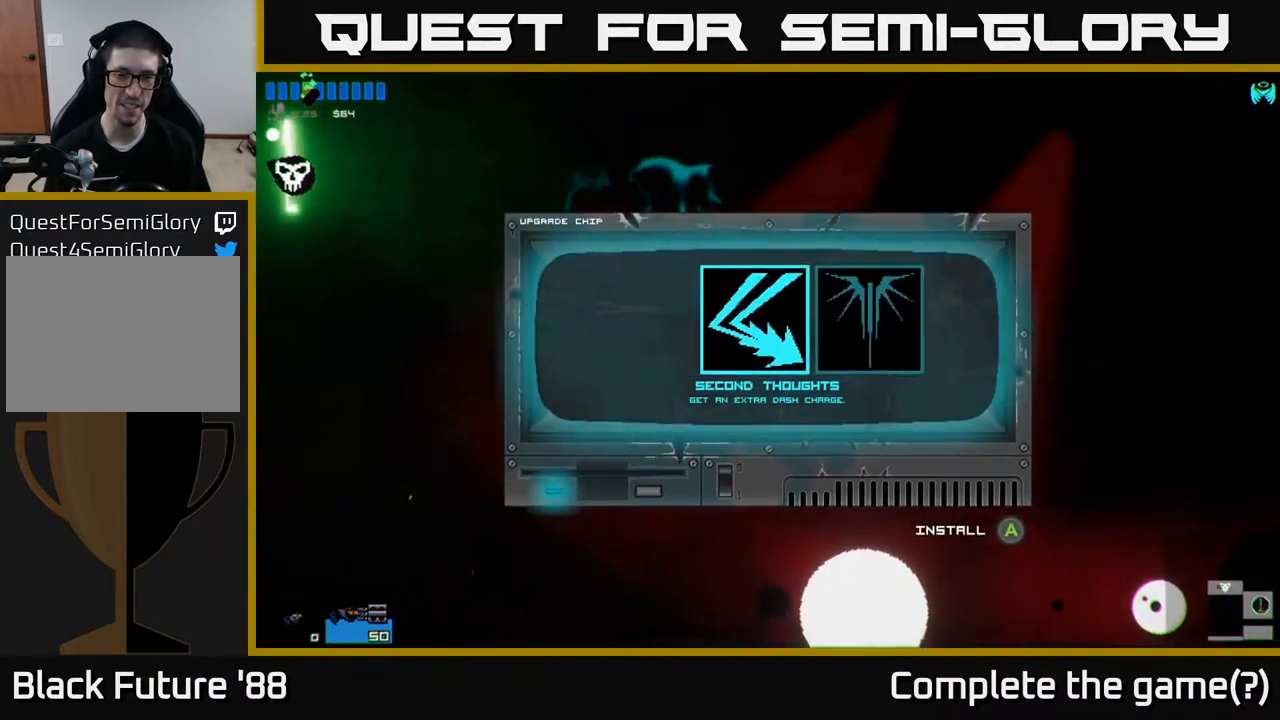
{"buttons": [], "left_stick": "right", "right_stick": "center", "events": [[450, "left_stick", "right"]]}
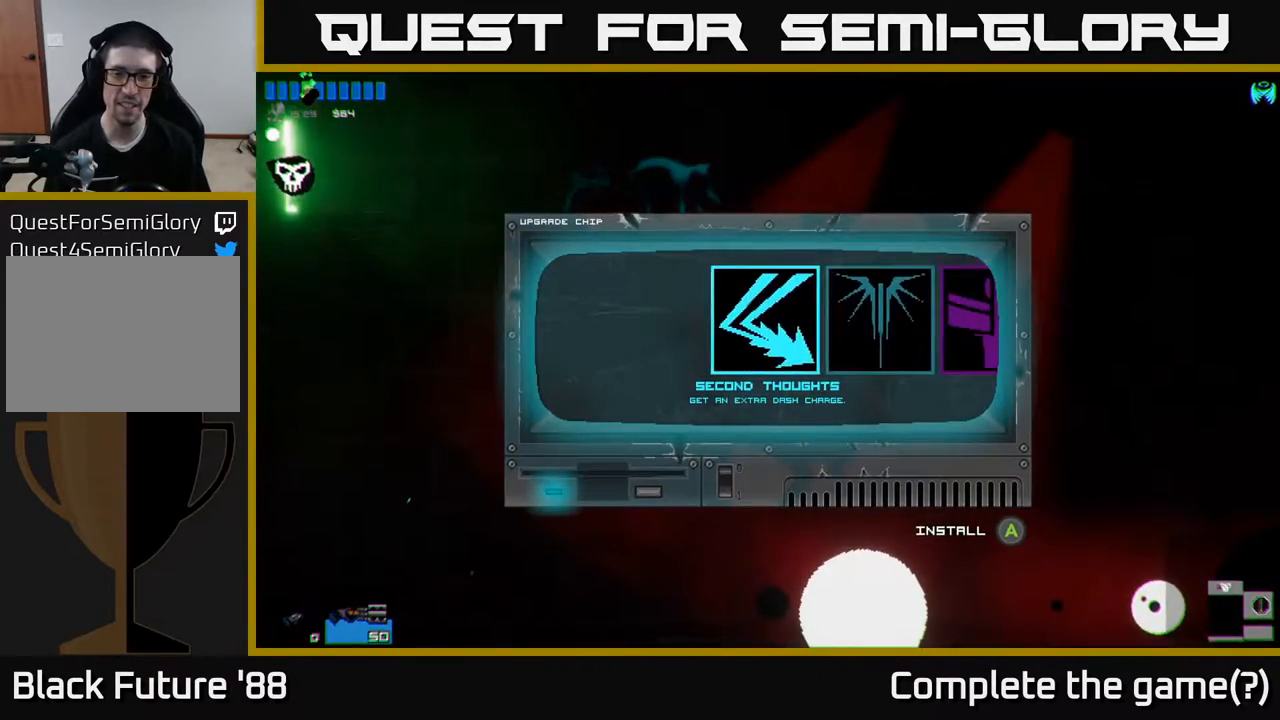
{"buttons": [], "left_stick": "center", "right_stick": "center", "events": [[133, "left_stick", "center"], [250, "left_stick", "right"], [417, "left_stick", "center"]]}